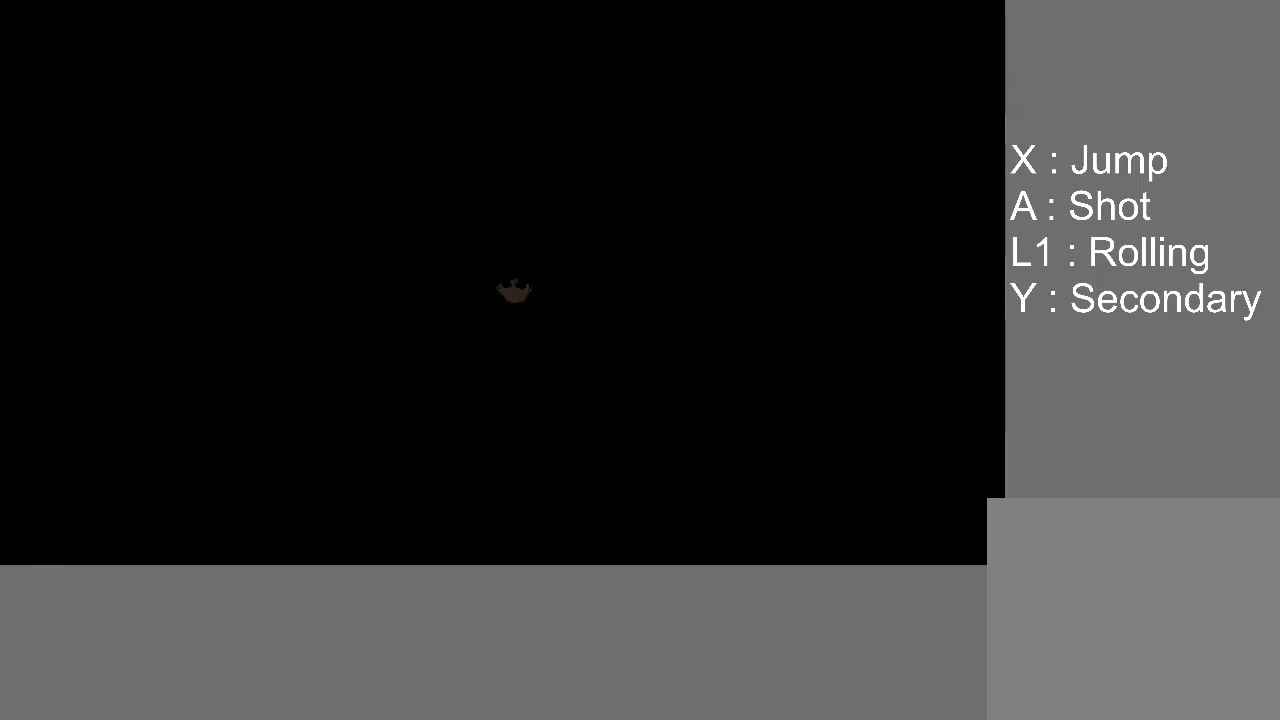
Gameplay with a controller (PlayStation layout); each line is a JSON object with the inputs held at the frame after it. "events" lists button and stick changes between this image and that frame as [ms after this image, input, new state], when the widget could be followed in between. Not read: left_stick right_stick.
{"buttons": ["DPAD_RIGHT"], "events": []}
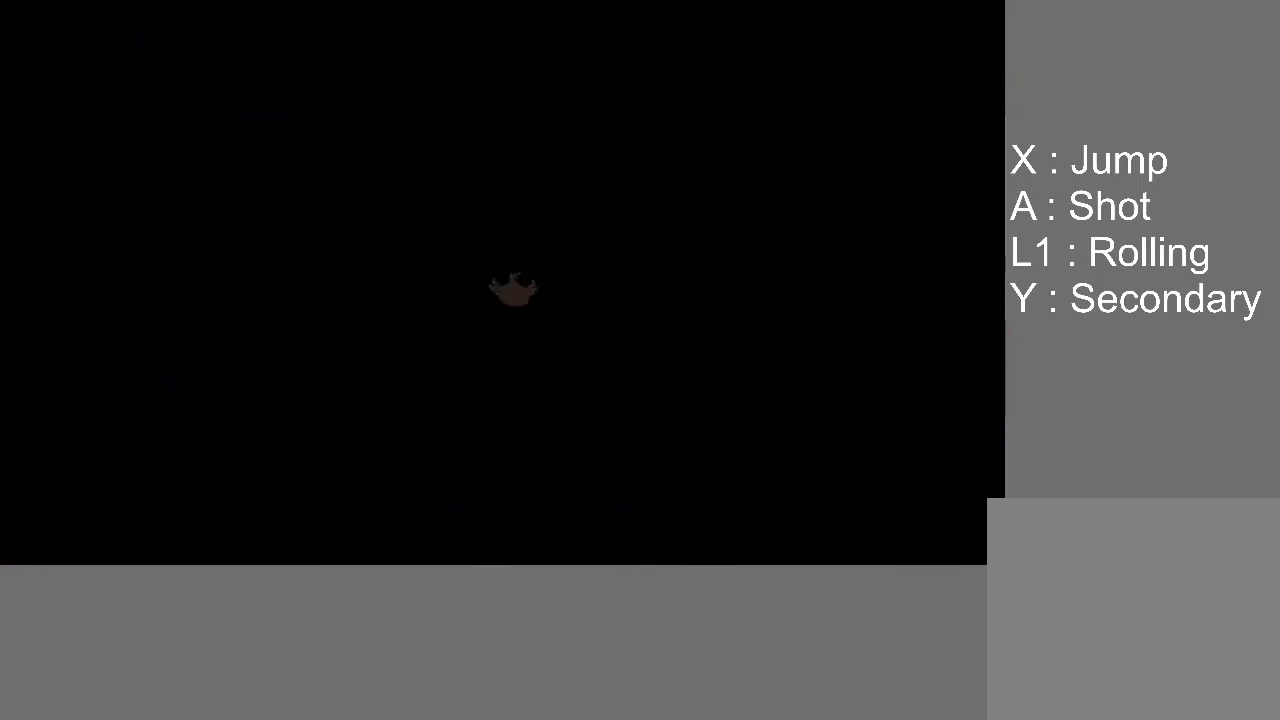
{"buttons": ["CROSS", "DPAD_RIGHT"], "events": [[83, "L1", "down"], [183, "L1", "up"], [300, "L1", "down"], [400, "L1", "up"], [483, "CROSS", "down"]]}
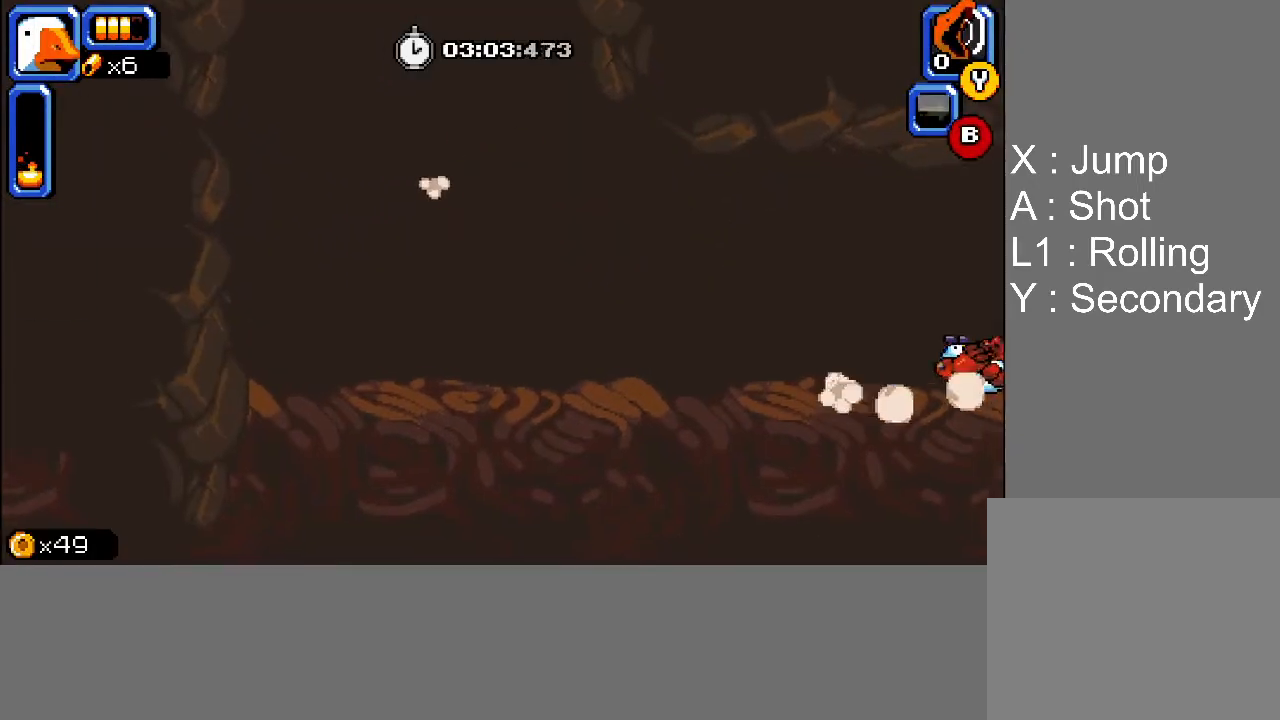
{"buttons": ["L1", "DPAD_RIGHT"], "events": [[33, "CROSS", "up"], [250, "L1", "down"], [333, "L1", "up"], [417, "L1", "down"]]}
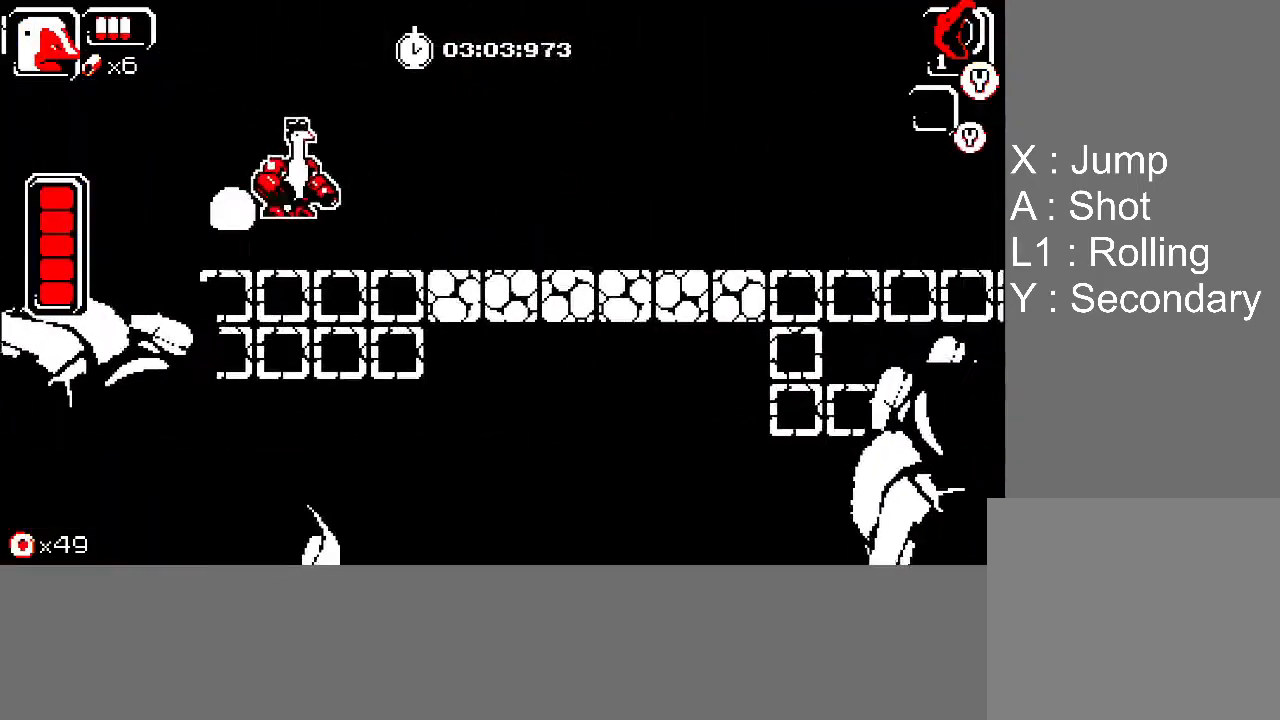
{"buttons": ["DPAD_DOWN", "DPAD_LEFT"], "events": [[83, "L1", "up"], [233, "DPAD_DOWN", "down"], [233, "DPAD_RIGHT", "up"], [267, "DPAD_LEFT", "down"], [333, "DPAD_DOWN", "up"], [400, "CROSS", "down"], [467, "CROSS", "up"], [500, "DPAD_DOWN", "down"]]}
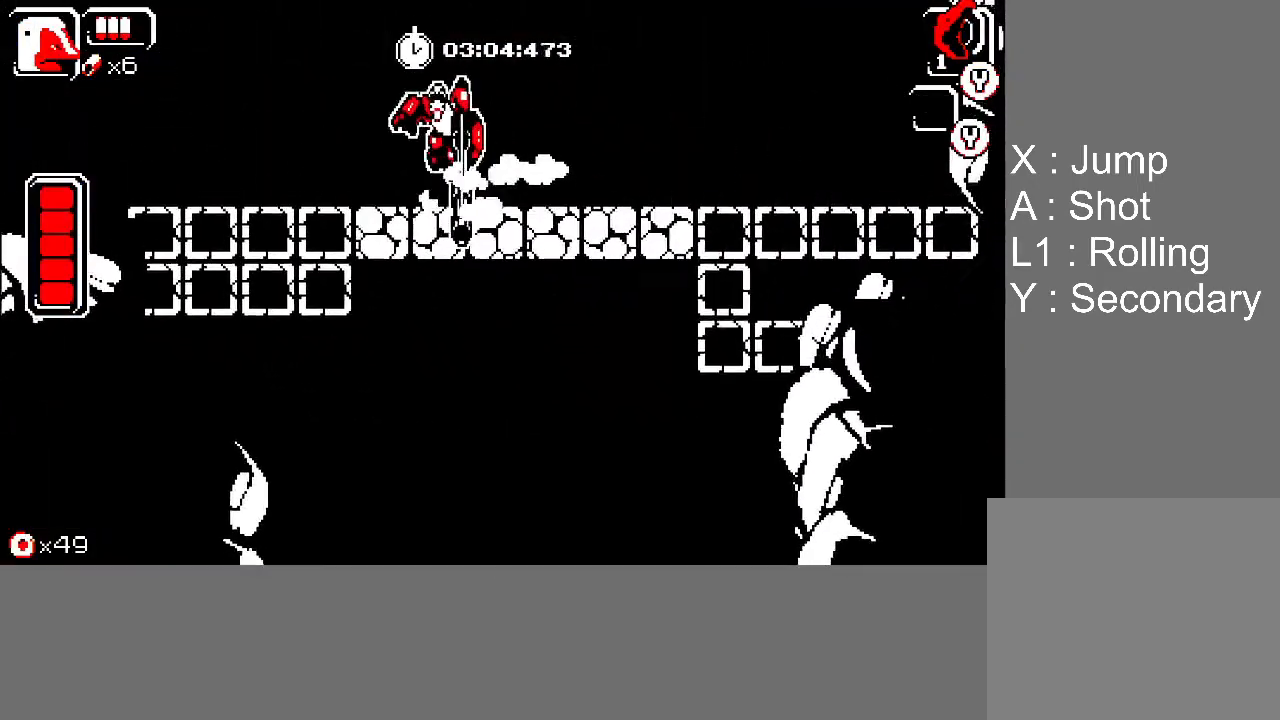
{"buttons": ["DPAD_DOWN", "DPAD_LEFT"], "events": [[33, "SQUARE", "down"], [83, "SQUARE", "up"], [133, "DPAD_LEFT", "up"], [133, "SQUARE", "down"], [150, "DPAD_RIGHT", "down"], [183, "SQUARE", "up"], [233, "SQUARE", "down"], [283, "SQUARE", "up"], [350, "DPAD_RIGHT", "up"], [367, "DPAD_LEFT", "down"]]}
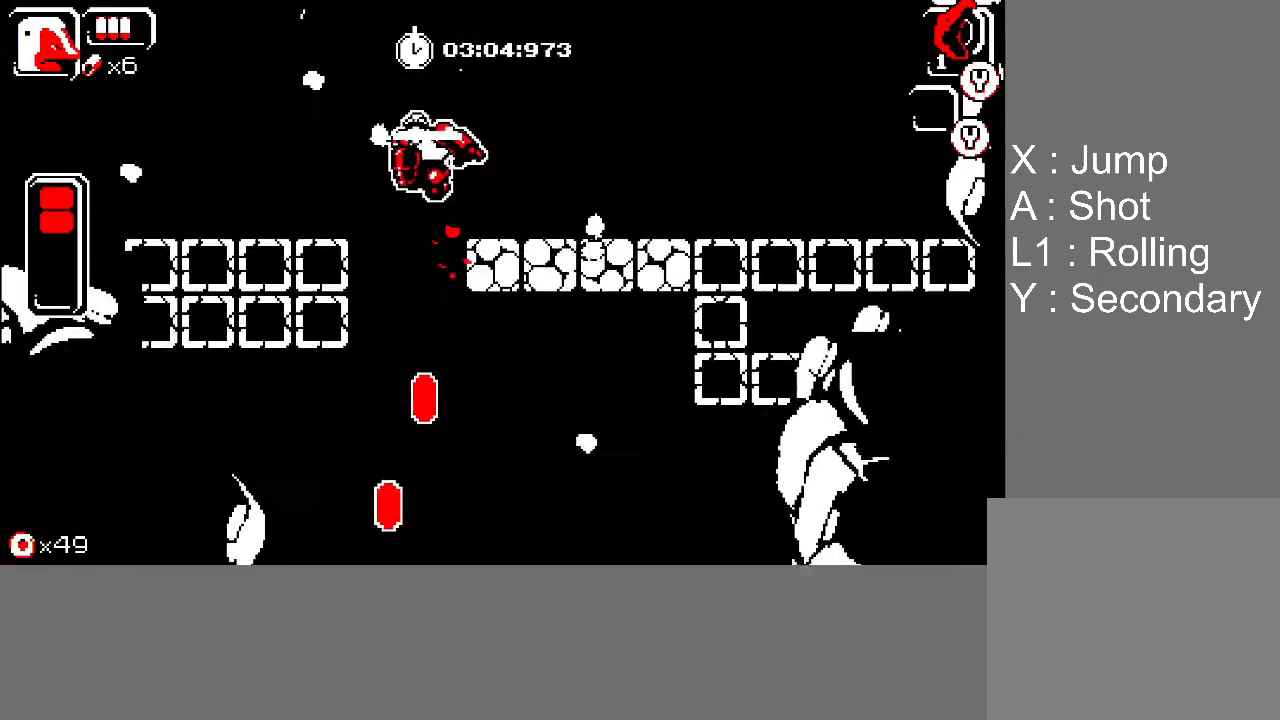
{"buttons": [], "events": [[33, "DPAD_LEFT", "up"], [50, "DPAD_DOWN", "up"], [267, "DPAD_RIGHT", "down"], [433, "DPAD_RIGHT", "up"]]}
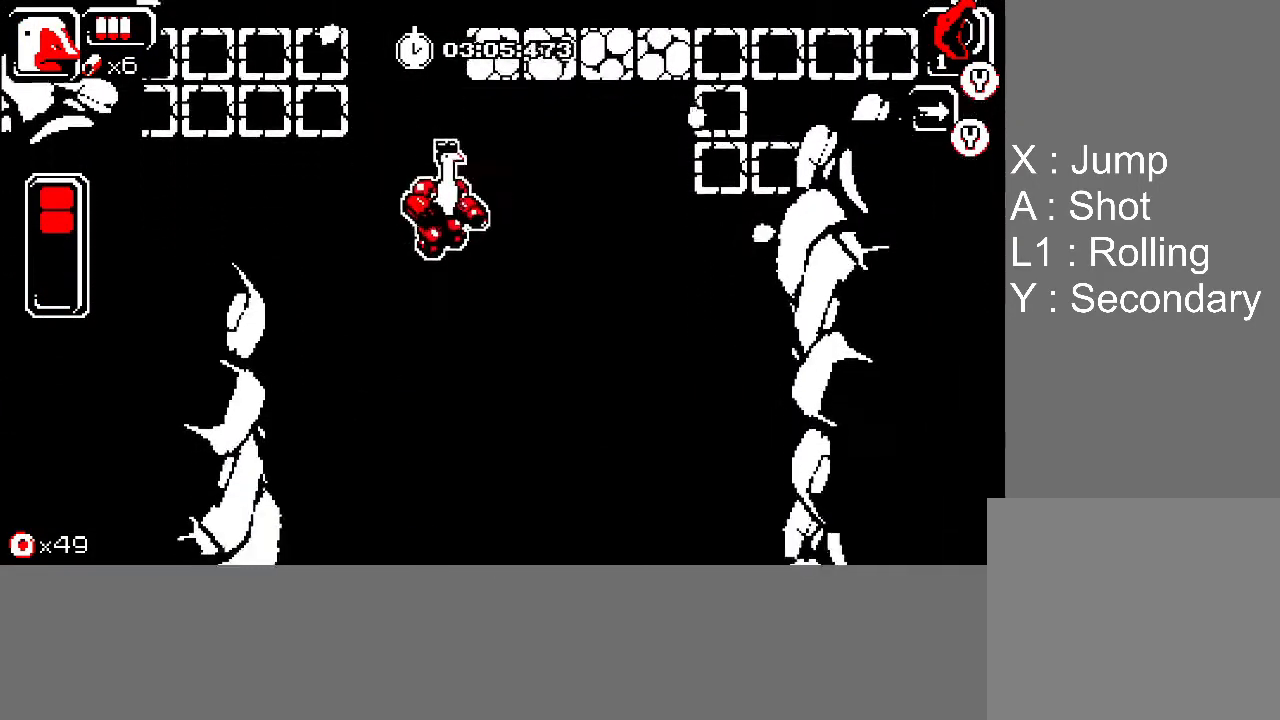
{"buttons": ["DPAD_DOWN", "DPAD_RIGHT"], "events": [[83, "DPAD_LEFT", "down"], [133, "DPAD_DOWN", "down"], [150, "DPAD_LEFT", "up"], [167, "DPAD_RIGHT", "down"], [317, "SQUARE", "down"], [367, "SQUARE", "up"], [467, "DPAD_RIGHT", "up"], [500, "DPAD_RIGHT", "down"]]}
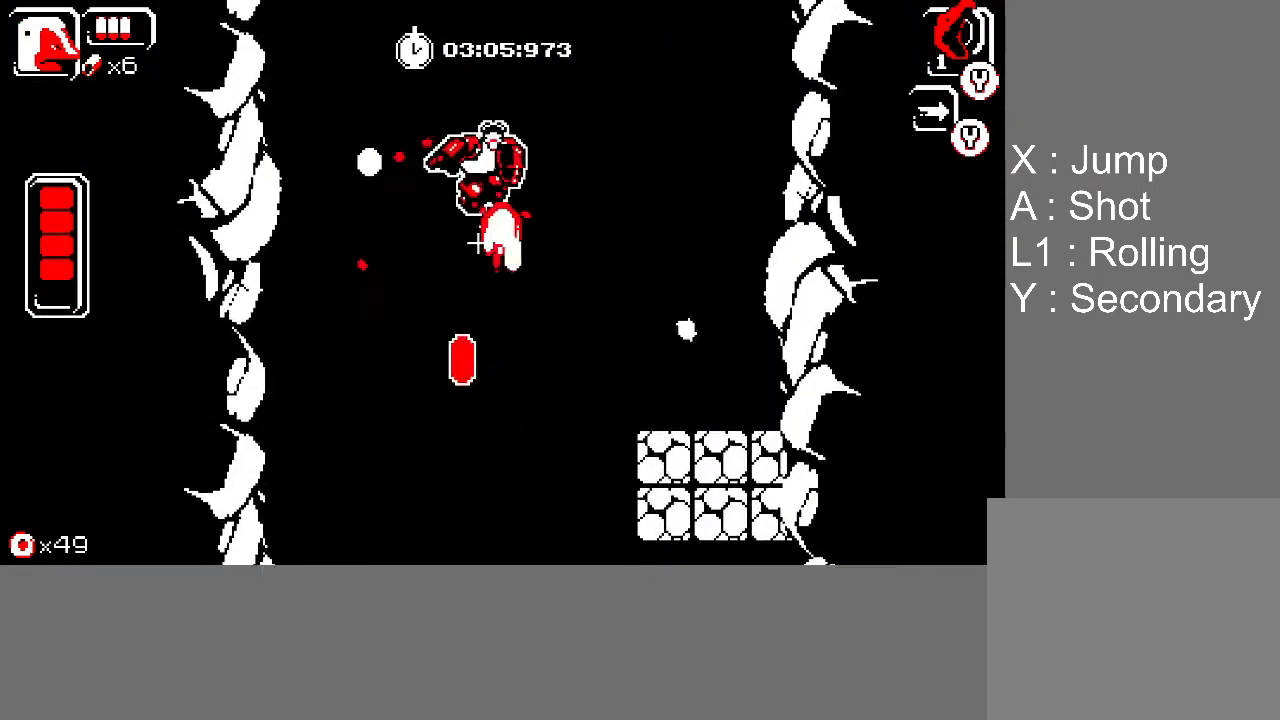
{"buttons": [], "events": [[100, "DPAD_RIGHT", "up"], [150, "DPAD_DOWN", "up"]]}
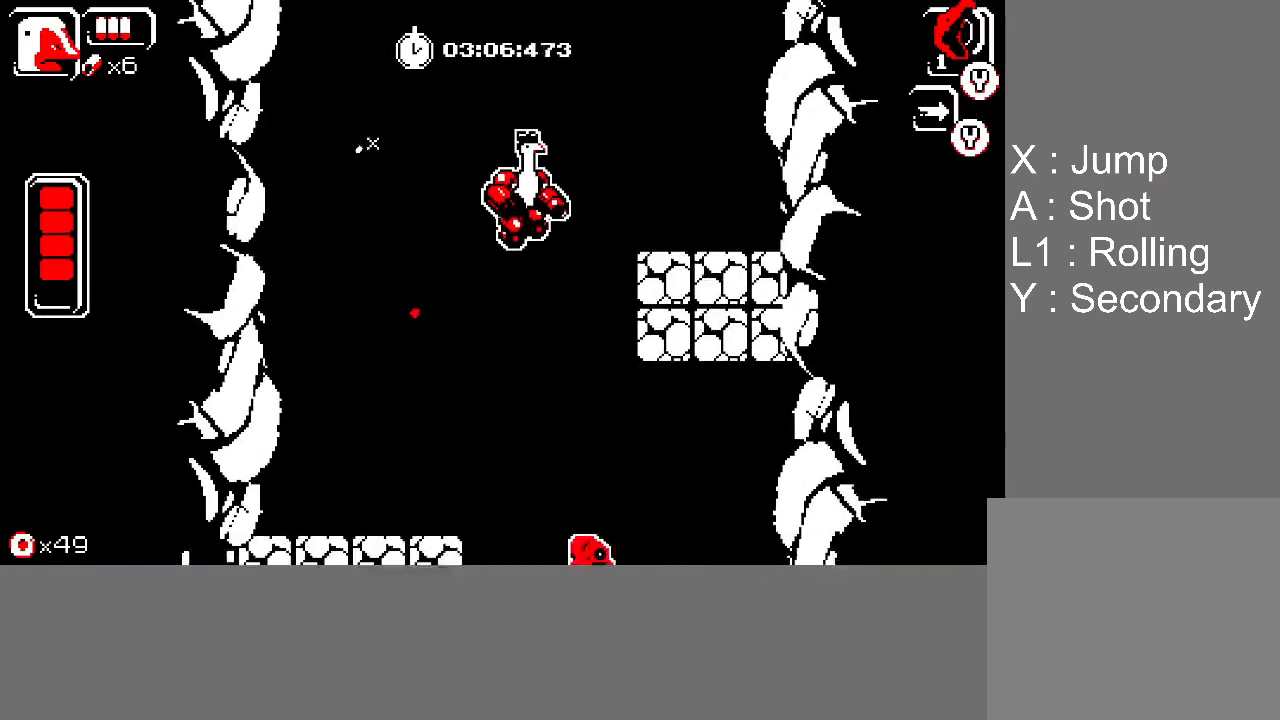
{"buttons": [], "events": []}
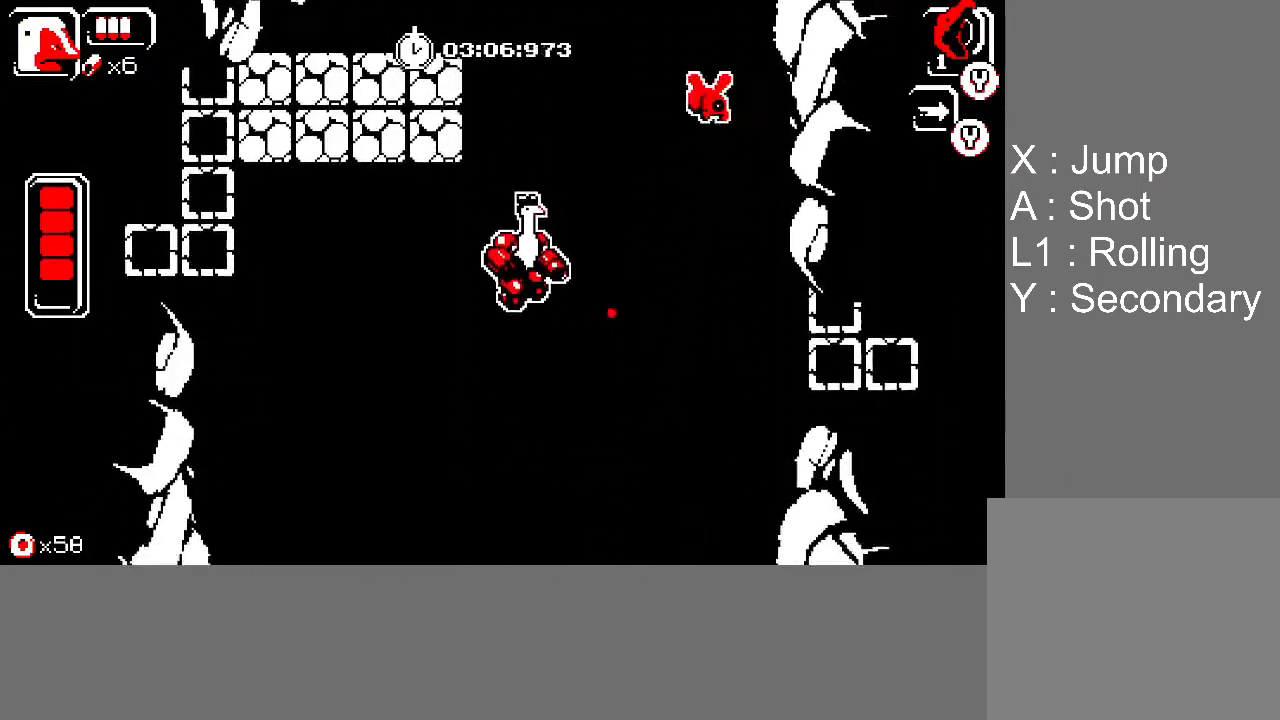
{"buttons": ["DPAD_DOWN"], "events": [[100, "DPAD_DOWN", "down"], [100, "DPAD_RIGHT", "down"], [117, "DPAD_RIGHT", "up"], [117, "SQUARE", "down"], [167, "SQUARE", "up"], [200, "SQUARE", "down"], [267, "SQUARE", "up"], [300, "SQUARE", "down"], [350, "SQUARE", "up"]]}
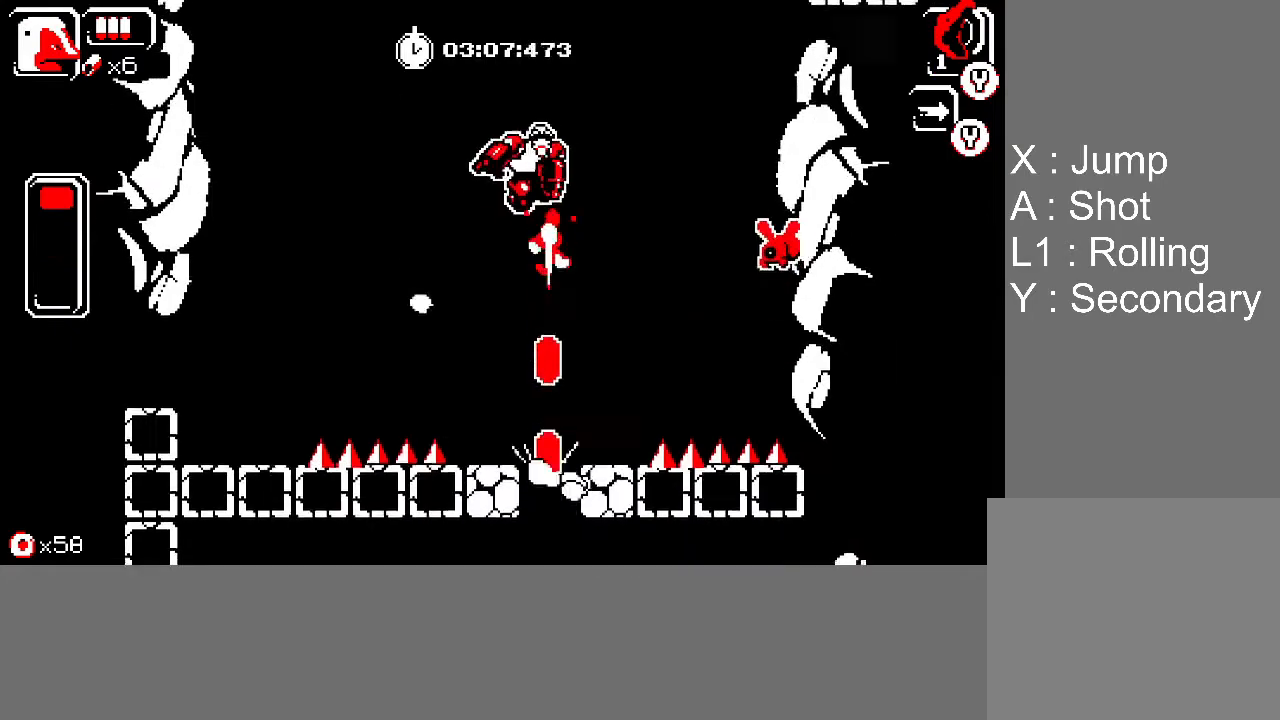
{"buttons": [], "events": [[50, "DPAD_DOWN", "up"], [183, "DPAD_LEFT", "down"], [200, "DPAD_LEFT", "up"], [250, "DPAD_RIGHT", "down"], [350, "DPAD_RIGHT", "up"]]}
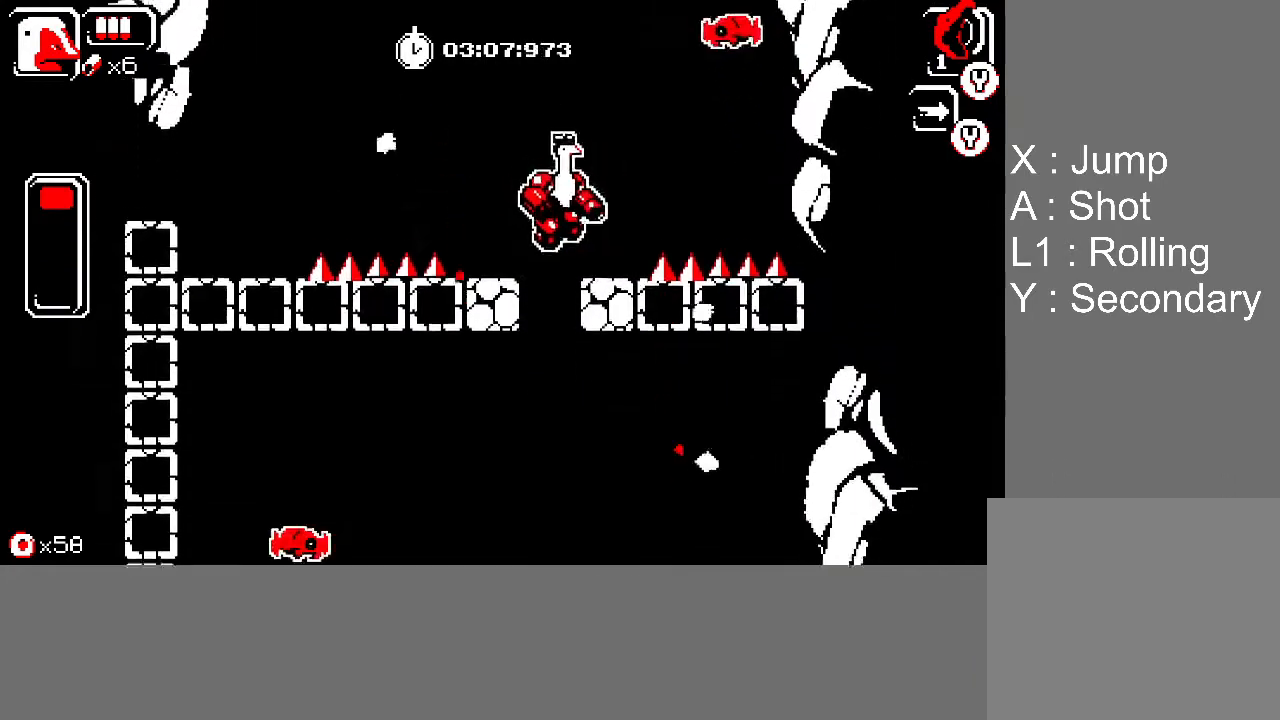
{"buttons": [], "events": [[133, "DPAD_LEFT", "down"], [183, "DPAD_LEFT", "up"]]}
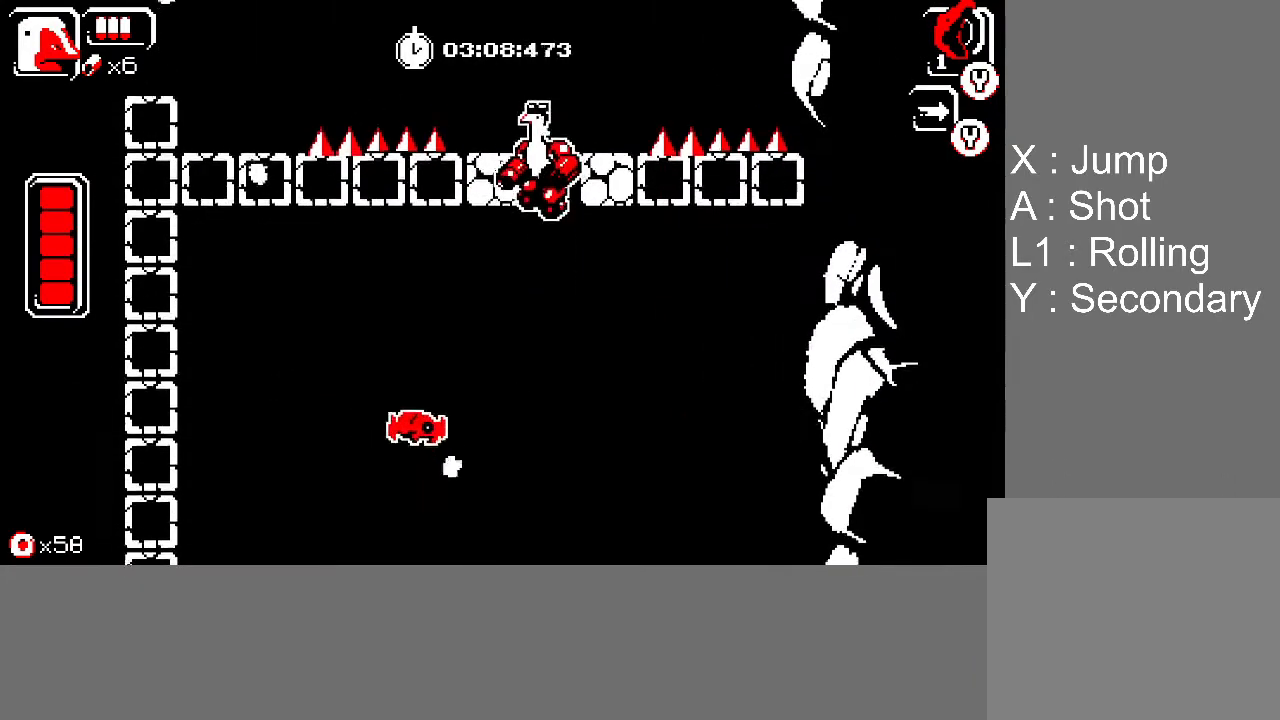
{"buttons": ["DPAD_DOWN", "DPAD_RIGHT"], "events": [[100, "DPAD_LEFT", "down"], [217, "L1", "down"], [233, "DPAD_UP", "down"], [317, "DPAD_UP", "up"], [367, "DPAD_DOWN", "down"], [383, "L1", "up"], [400, "DPAD_LEFT", "up"], [467, "DPAD_RIGHT", "down"]]}
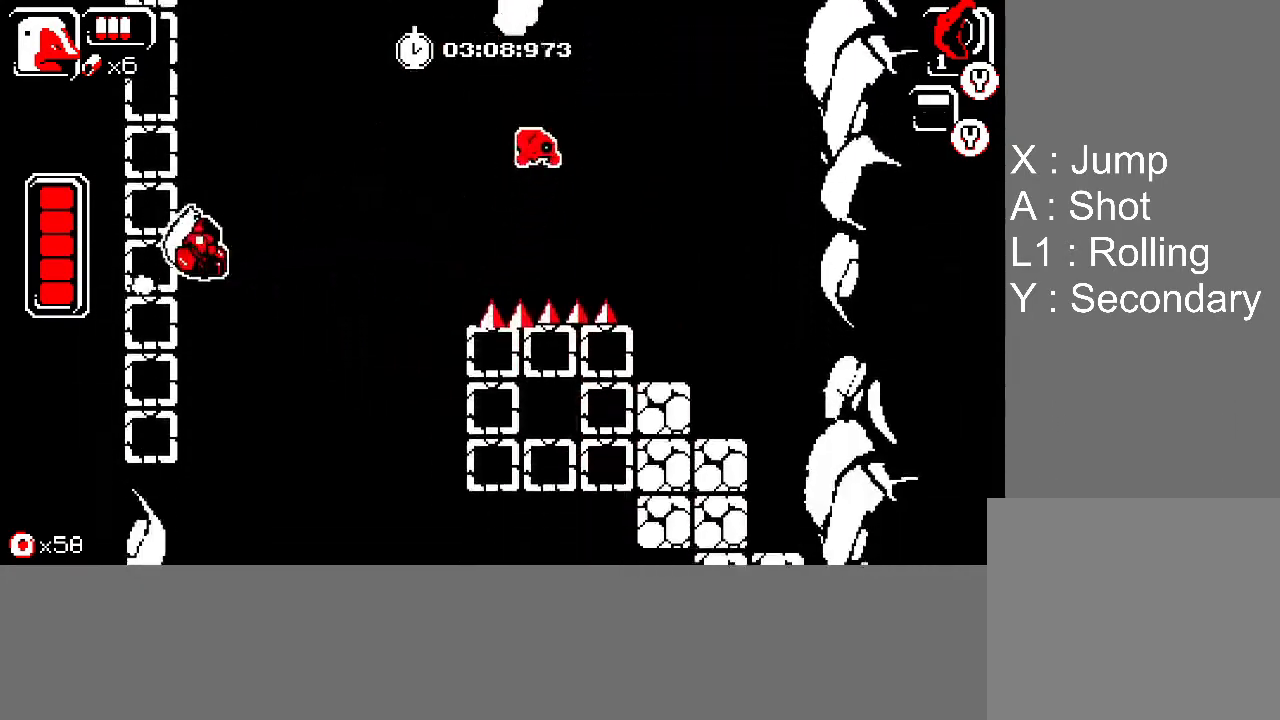
{"buttons": ["DPAD_RIGHT"], "events": [[17, "DPAD_DOWN", "up"]]}
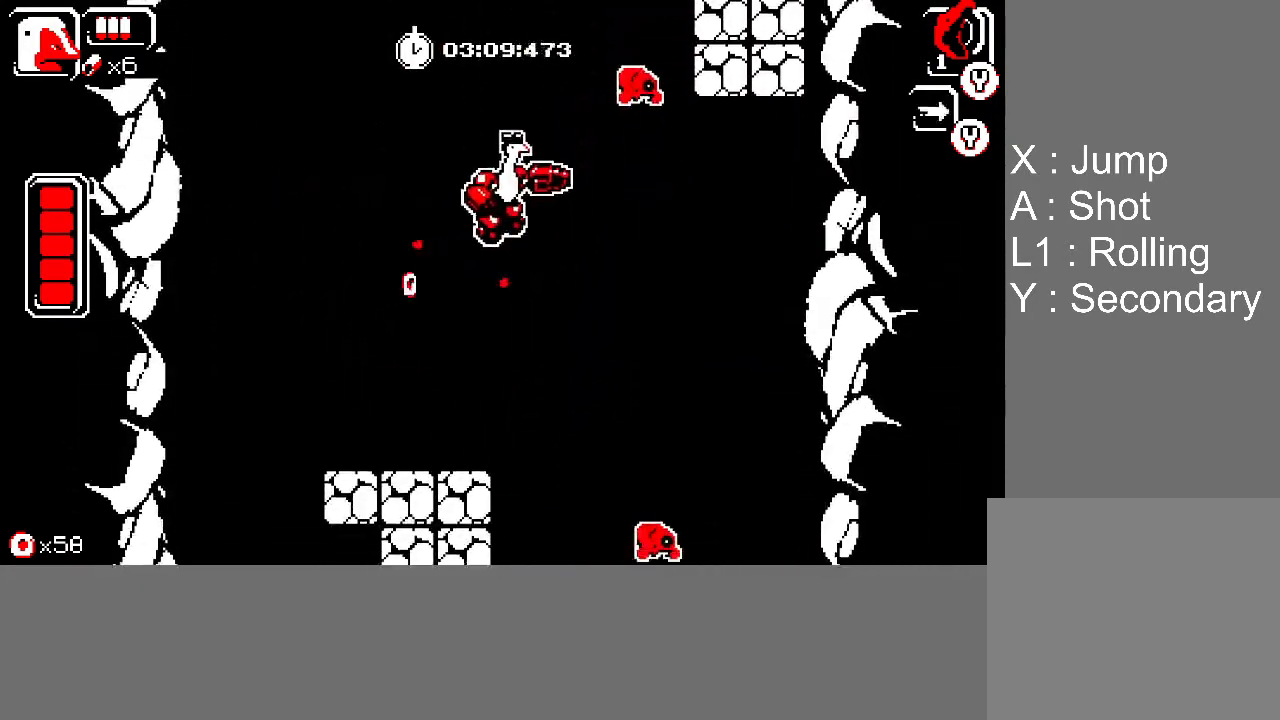
{"buttons": [], "events": [[350, "DPAD_RIGHT", "up"]]}
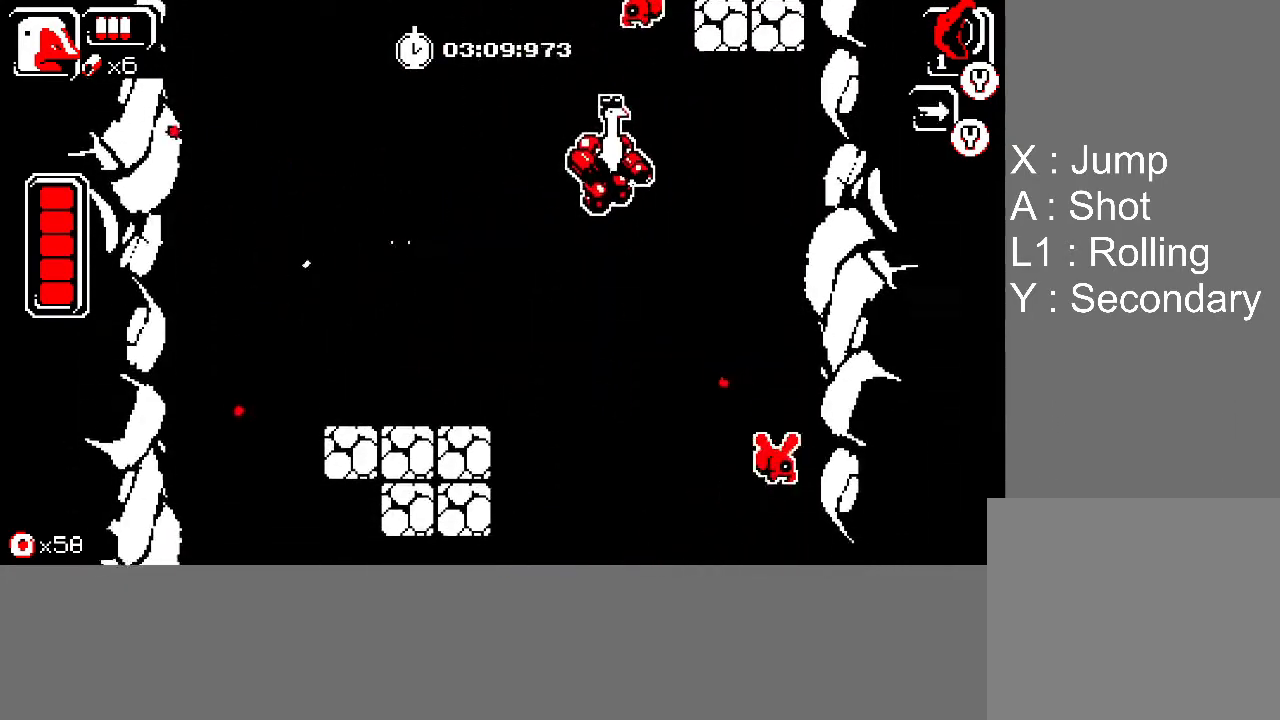
{"buttons": ["DPAD_DOWN", "DPAD_RIGHT"], "events": [[67, "DPAD_LEFT", "down"], [167, "DPAD_LEFT", "up"], [250, "DPAD_RIGHT", "down"], [500, "DPAD_DOWN", "down"]]}
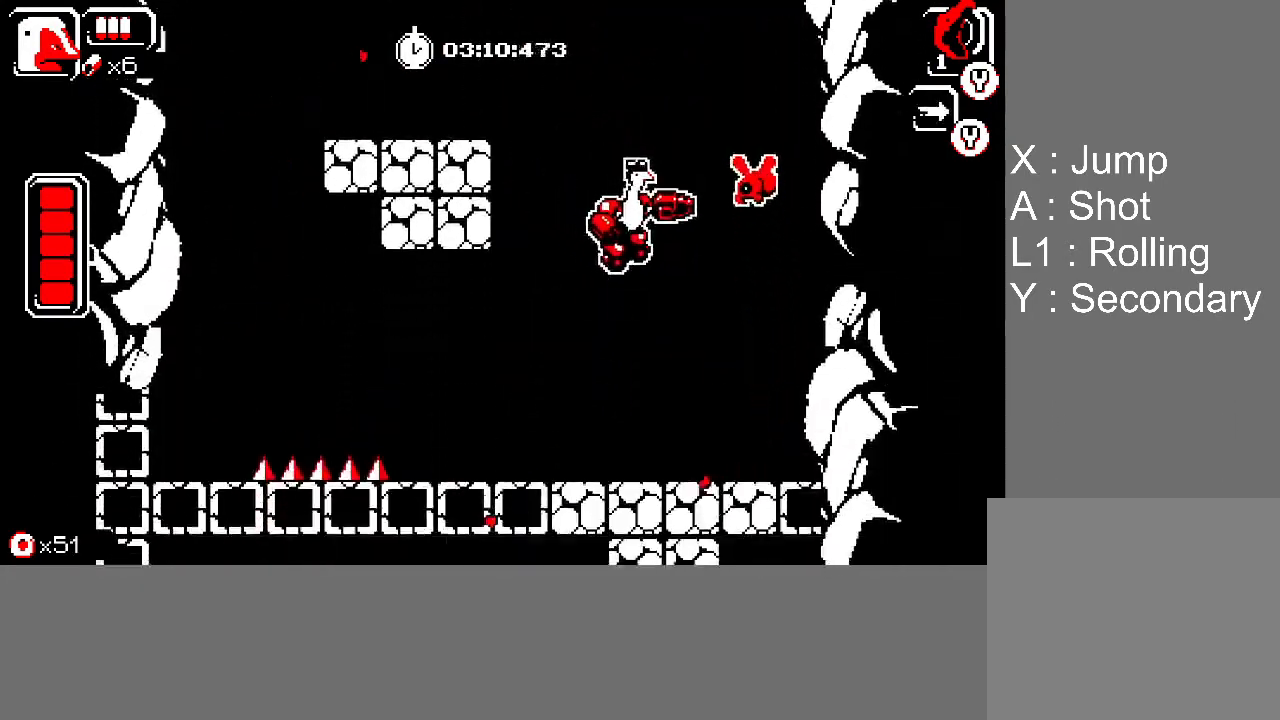
{"buttons": ["DPAD_RIGHT"], "events": [[50, "DPAD_LEFT", "down"], [50, "DPAD_RIGHT", "up"], [83, "SQUARE", "down"], [133, "SQUARE", "up"], [200, "SQUARE", "down"], [217, "DPAD_LEFT", "up"], [250, "DPAD_LEFT", "down"], [250, "SQUARE", "up"], [300, "SQUARE", "down"], [317, "DPAD_LEFT", "up"], [333, "SQUARE", "up"], [450, "DPAD_DOWN", "up"], [450, "DPAD_RIGHT", "down"]]}
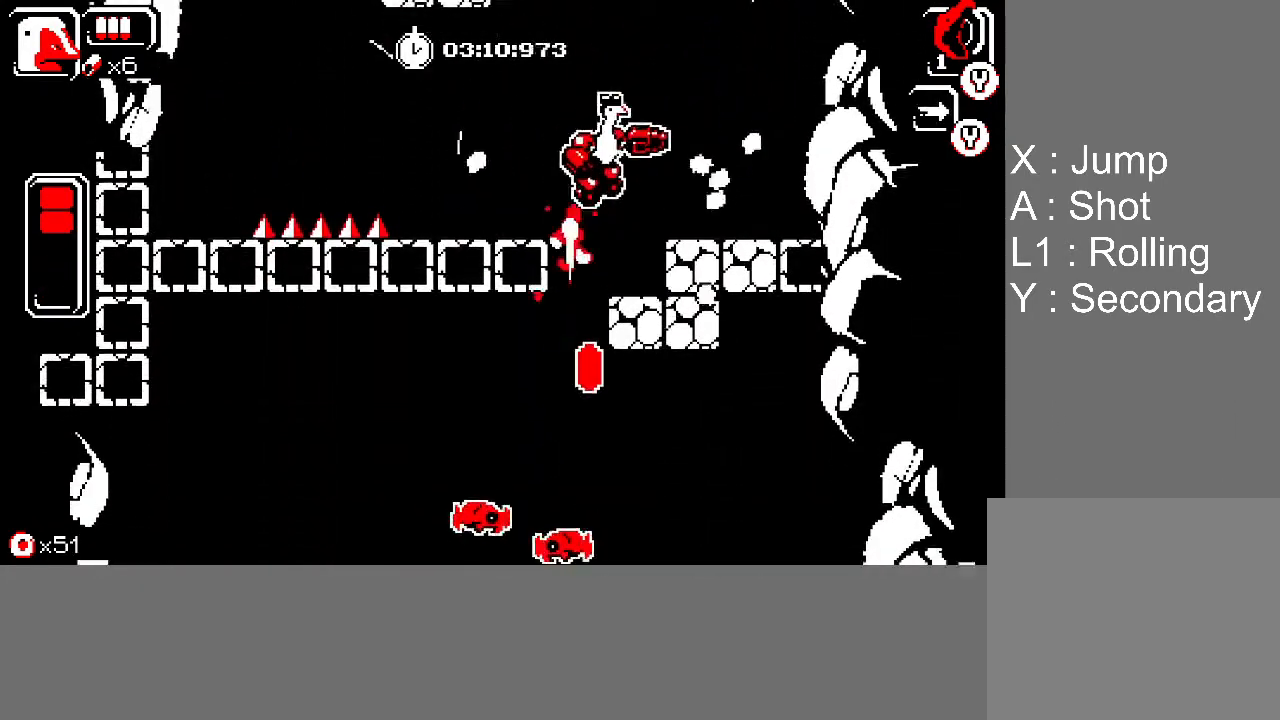
{"buttons": [], "events": [[17, "DPAD_RIGHT", "up"], [200, "DPAD_LEFT", "down"], [500, "DPAD_LEFT", "up"]]}
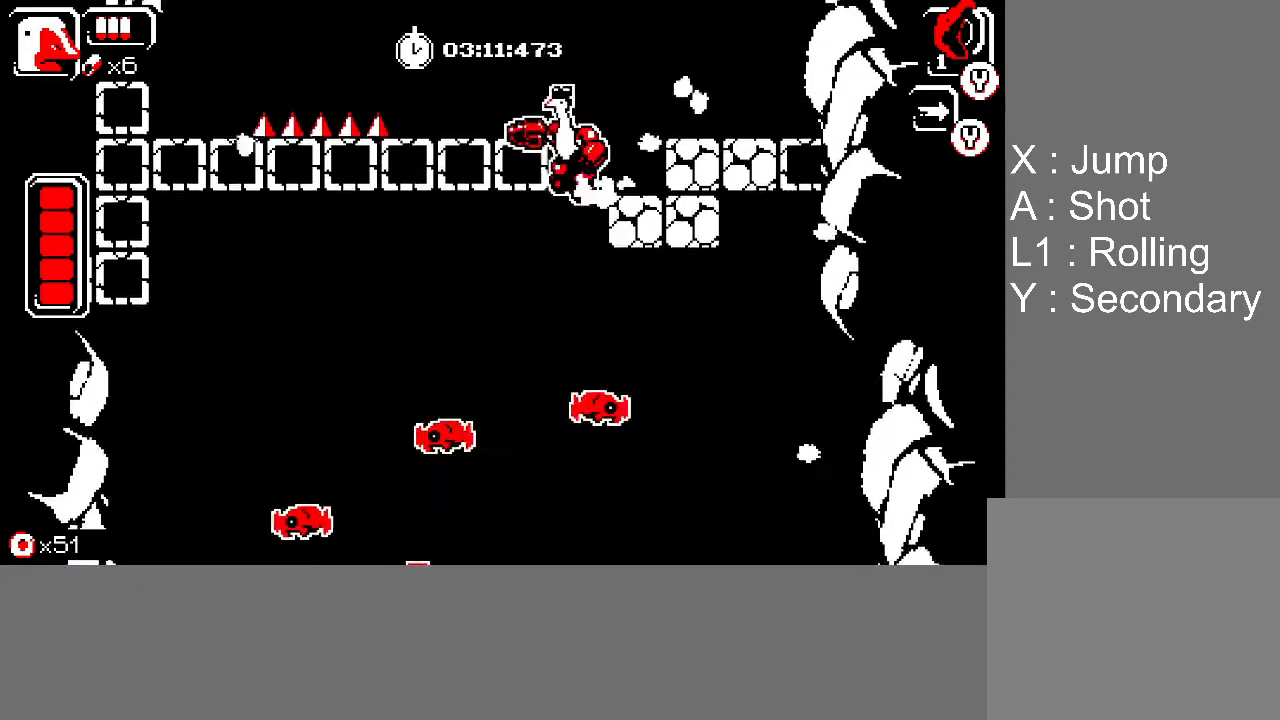
{"buttons": ["DPAD_LEFT"], "events": [[183, "DPAD_LEFT", "down"]]}
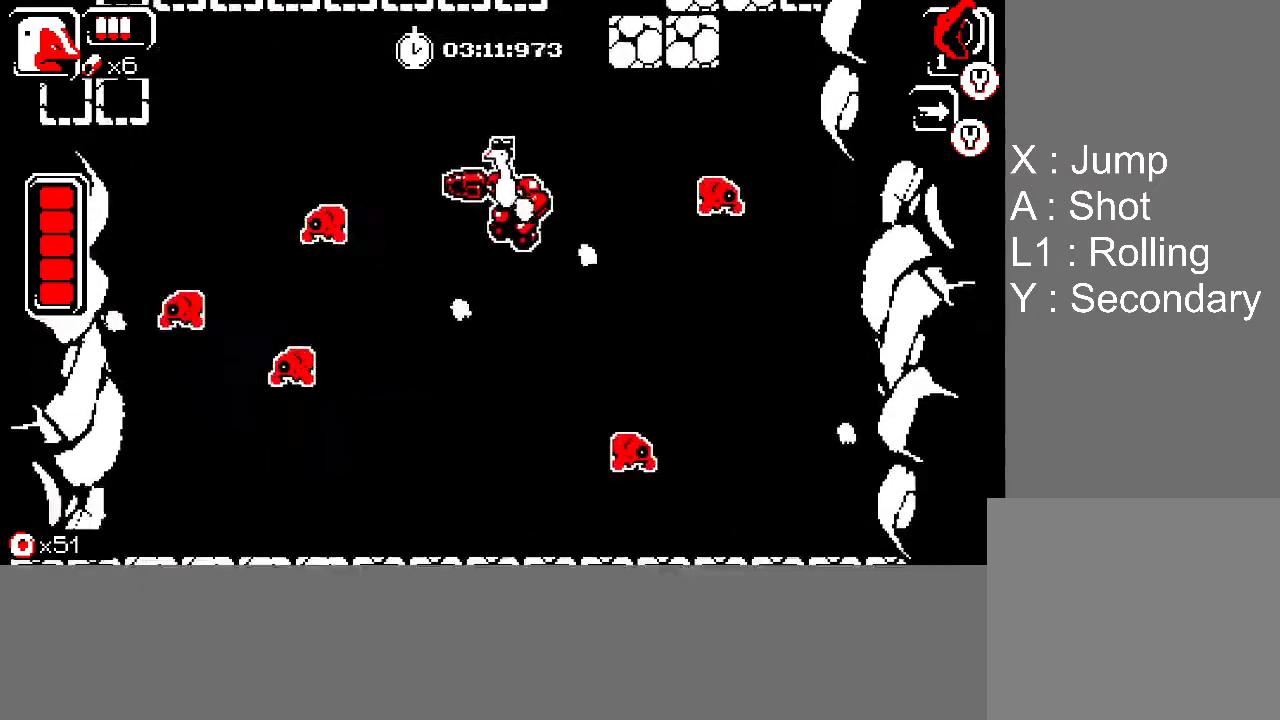
{"buttons": ["DPAD_DOWN", "DPAD_LEFT"], "events": [[417, "CROSS", "down"], [467, "CROSS", "up"], [500, "DPAD_DOWN", "down"]]}
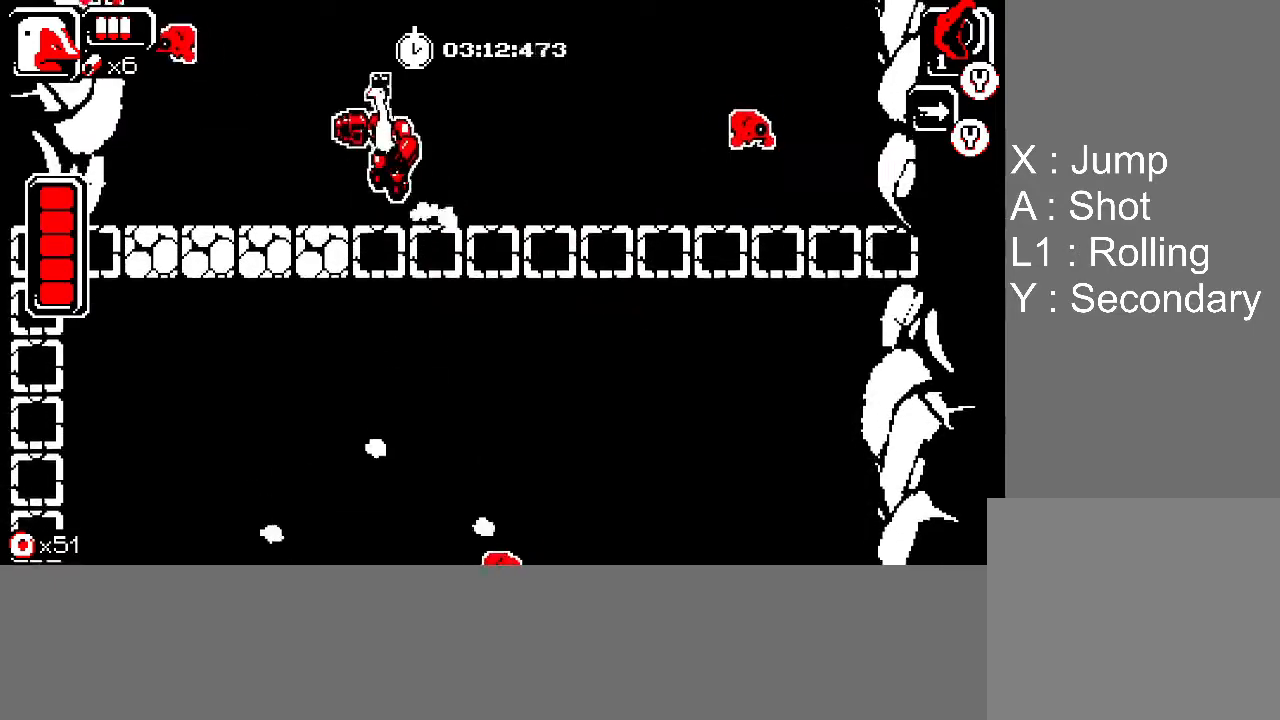
{"buttons": [], "events": [[67, "SQUARE", "down"], [117, "SQUARE", "up"], [200, "SQUARE", "down"], [233, "SQUARE", "up"], [283, "SQUARE", "down"], [333, "SQUARE", "up"], [367, "DPAD_LEFT", "up"], [483, "DPAD_DOWN", "up"]]}
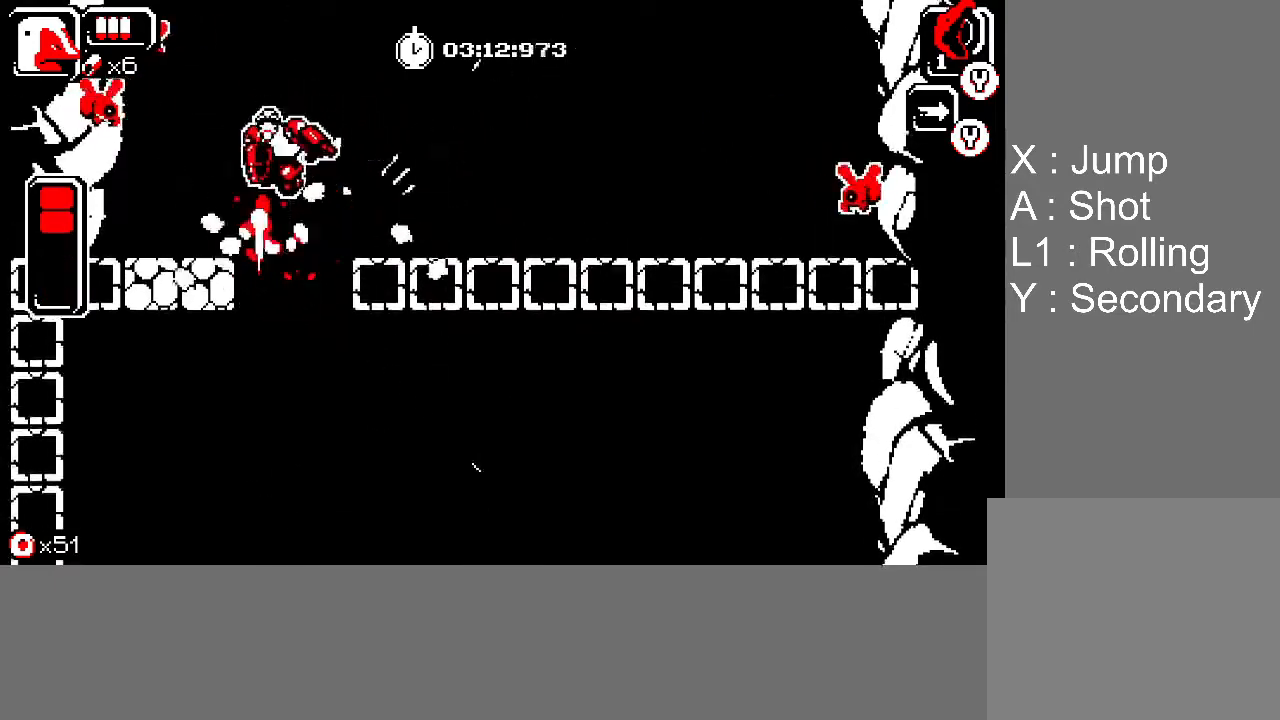
{"buttons": ["L1", "DPAD_RIGHT"], "events": [[350, "DPAD_RIGHT", "down"], [467, "L1", "down"]]}
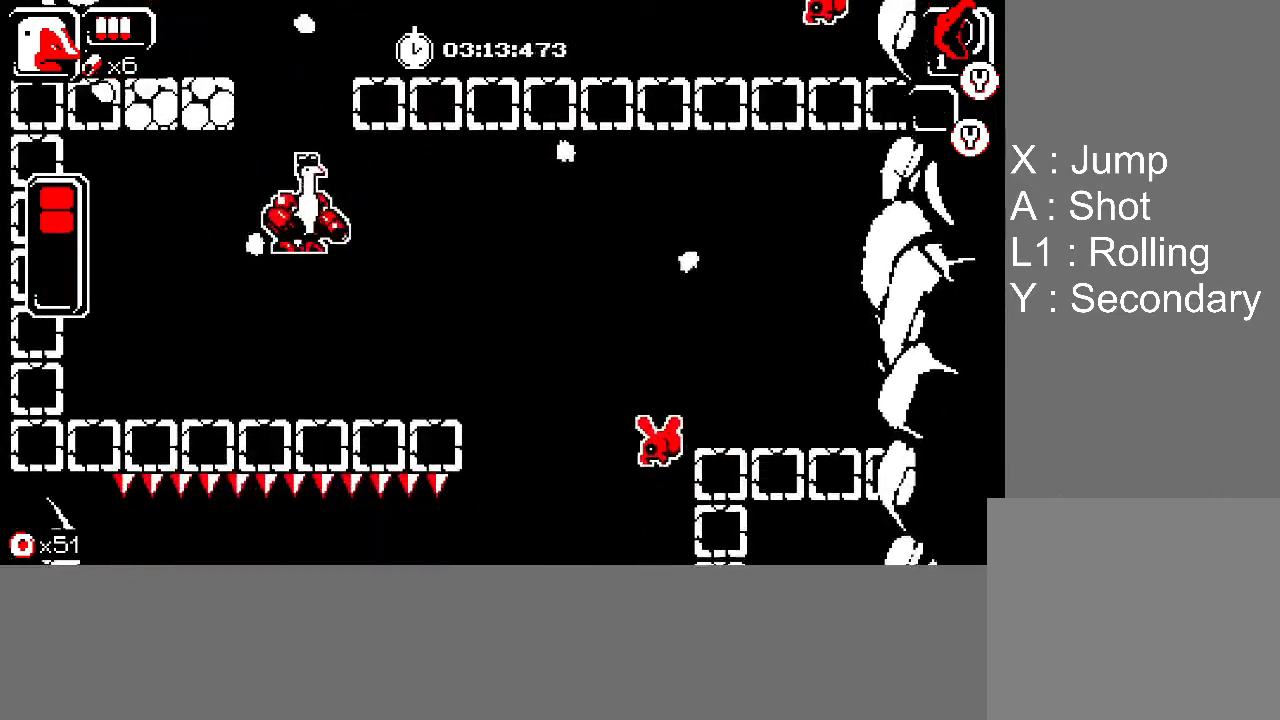
{"buttons": ["DPAD_RIGHT"], "events": [[117, "L1", "up"], [150, "DPAD_DOWN", "down"], [167, "DPAD_RIGHT", "up"], [183, "DPAD_LEFT", "down"], [200, "DPAD_DOWN", "up"], [300, "DPAD_DOWN", "down"], [350, "DPAD_LEFT", "up"], [467, "DPAD_RIGHT", "down"], [483, "DPAD_DOWN", "up"]]}
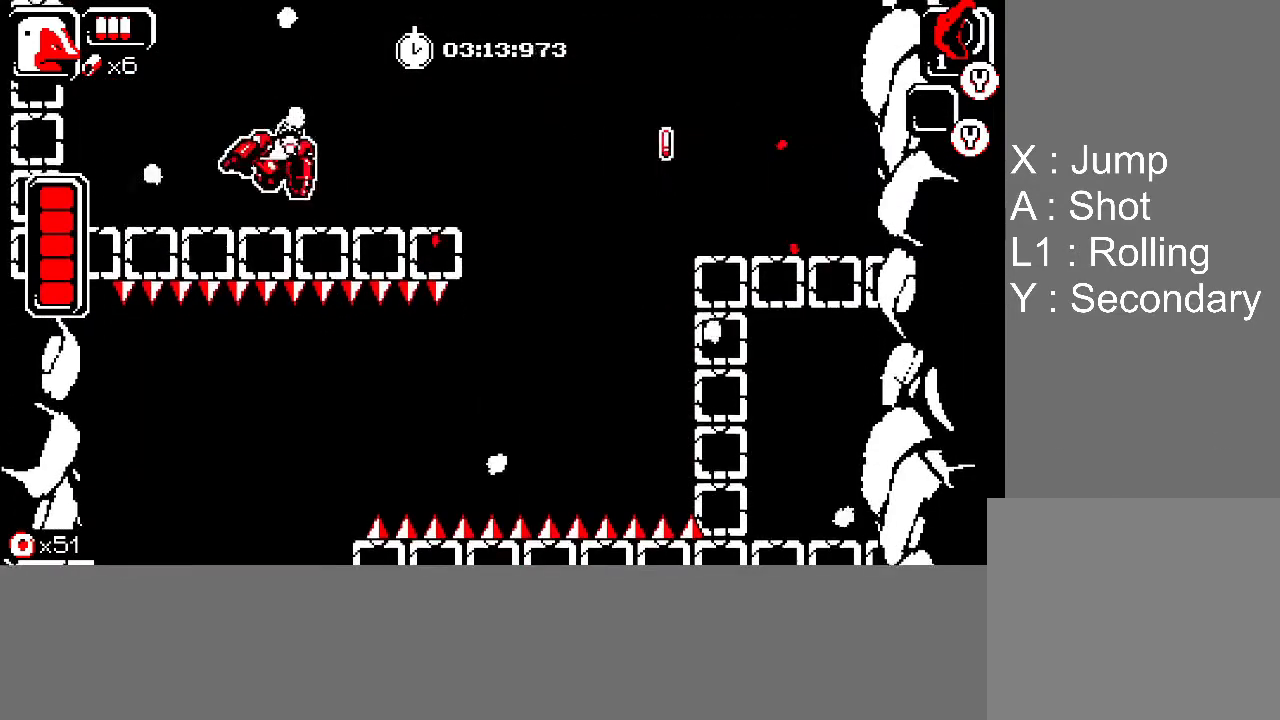
{"buttons": ["DPAD_DOWN"], "events": [[250, "L1", "down"], [350, "L1", "up"], [483, "DPAD_DOWN", "down"], [500, "DPAD_RIGHT", "up"]]}
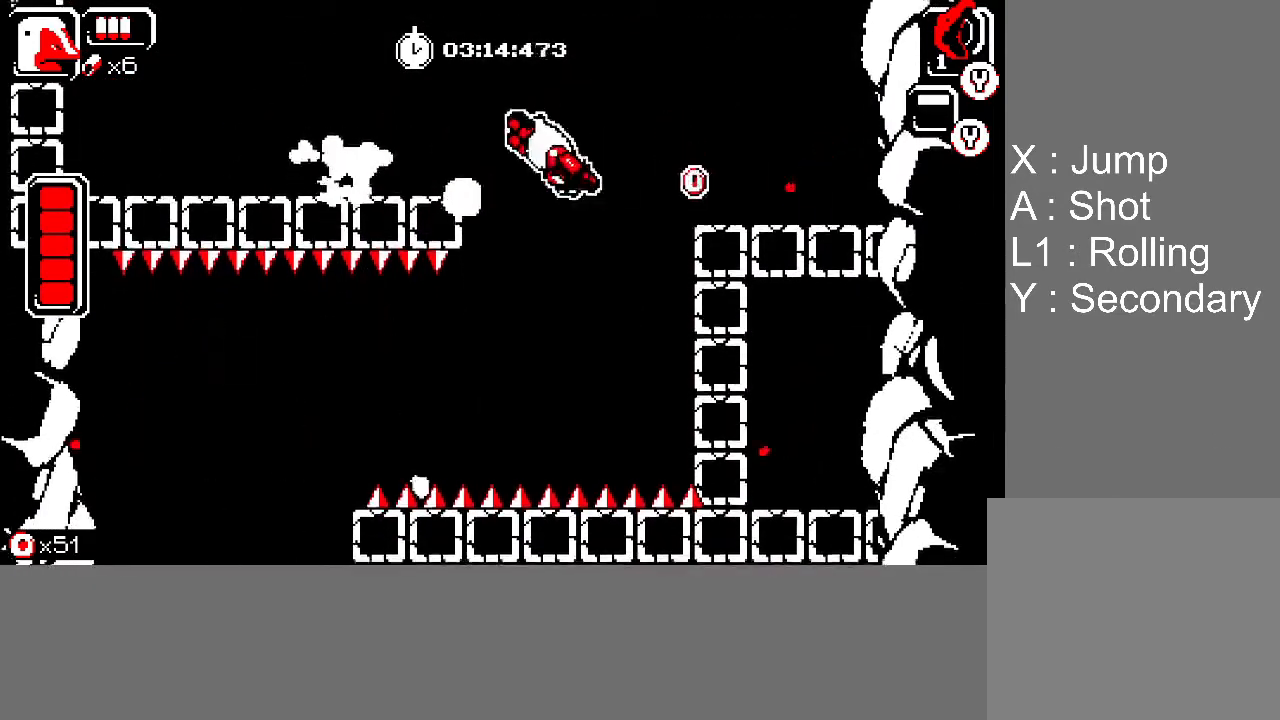
{"buttons": ["L1", "DPAD_LEFT"], "events": [[17, "DPAD_LEFT", "down"], [167, "DPAD_DOWN", "up"], [167, "DPAD_LEFT", "up"], [217, "DPAD_LEFT", "down"], [417, "L1", "down"]]}
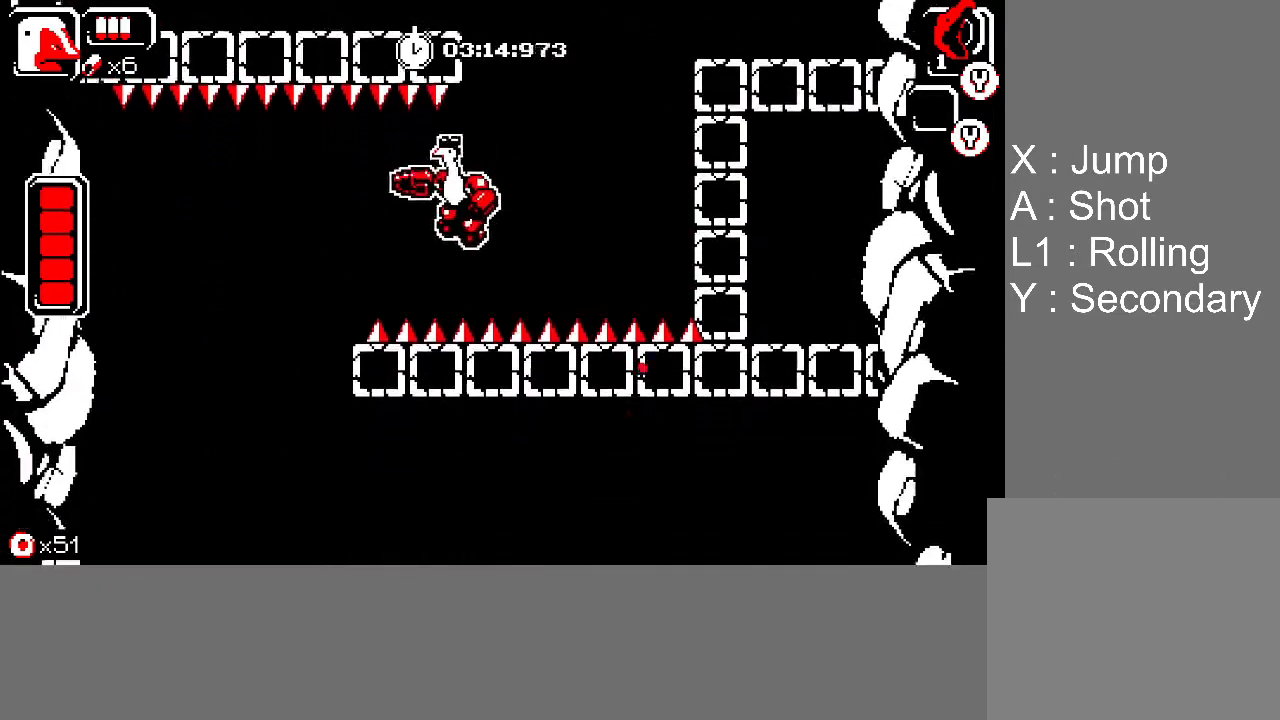
{"buttons": ["DPAD_LEFT"], "events": [[17, "L1", "up"], [67, "L1", "down"], [150, "DPAD_DOWN", "down"], [183, "L1", "up"], [217, "DPAD_LEFT", "up"], [233, "DPAD_RIGHT", "down"], [283, "DPAD_RIGHT", "up"], [317, "DPAD_LEFT", "down"], [350, "DPAD_DOWN", "up"]]}
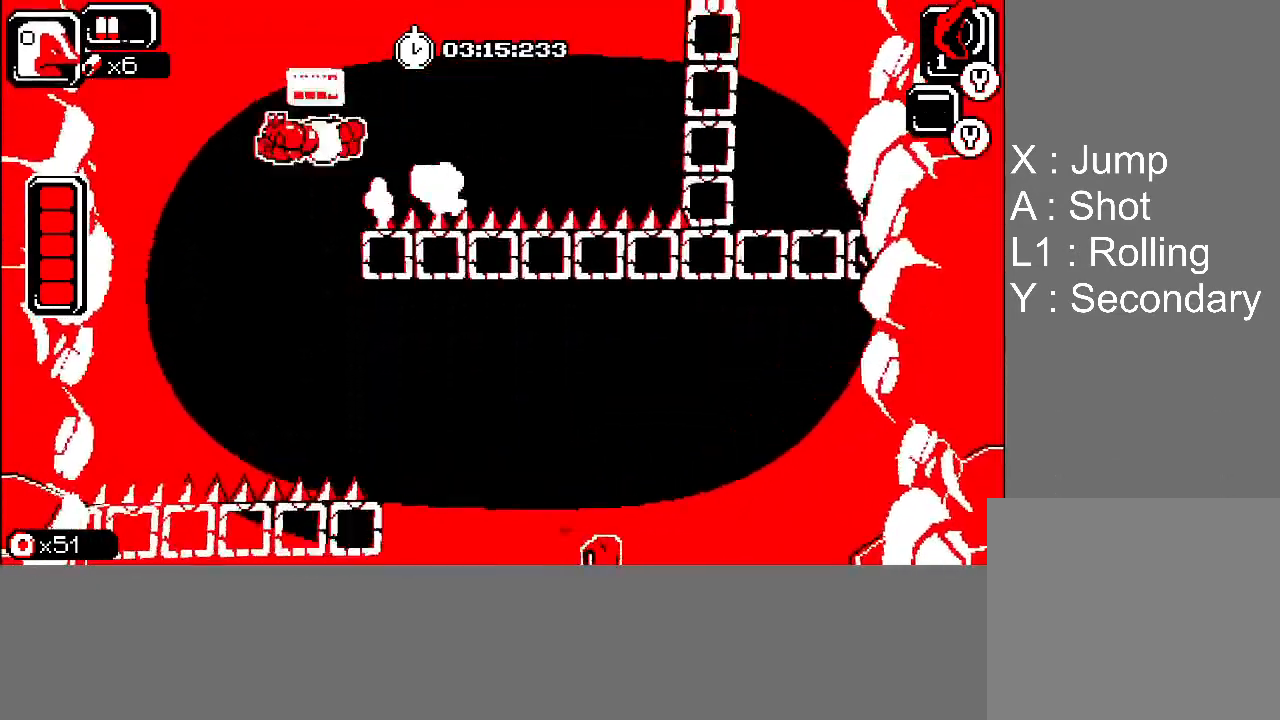
{"buttons": ["DPAD_RIGHT"], "events": [[83, "DPAD_DOWN", "down"], [117, "DPAD_LEFT", "up"], [133, "DPAD_RIGHT", "down"], [283, "DPAD_DOWN", "up"]]}
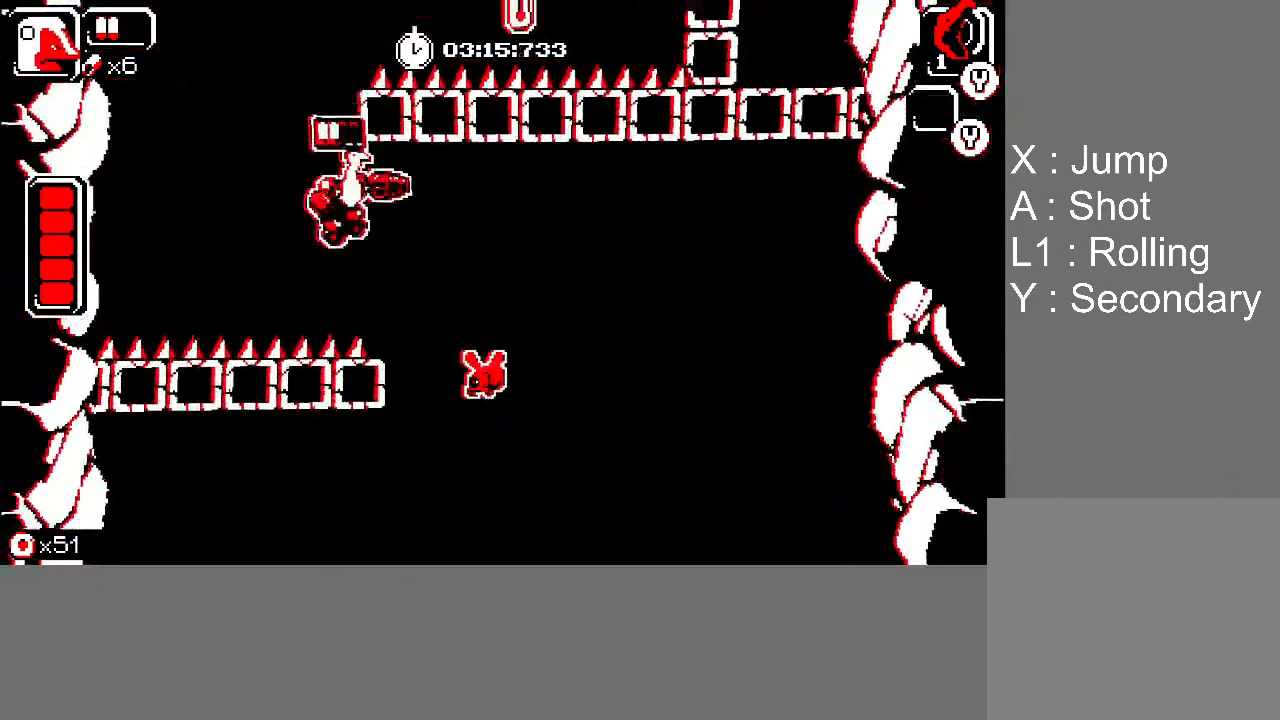
{"buttons": ["DPAD_DOWN"], "events": [[317, "DPAD_DOWN", "down"], [367, "DPAD_RIGHT", "up"], [367, "SQUARE", "down"], [400, "DPAD_LEFT", "down"], [450, "SQUARE", "up"], [467, "DPAD_LEFT", "up"]]}
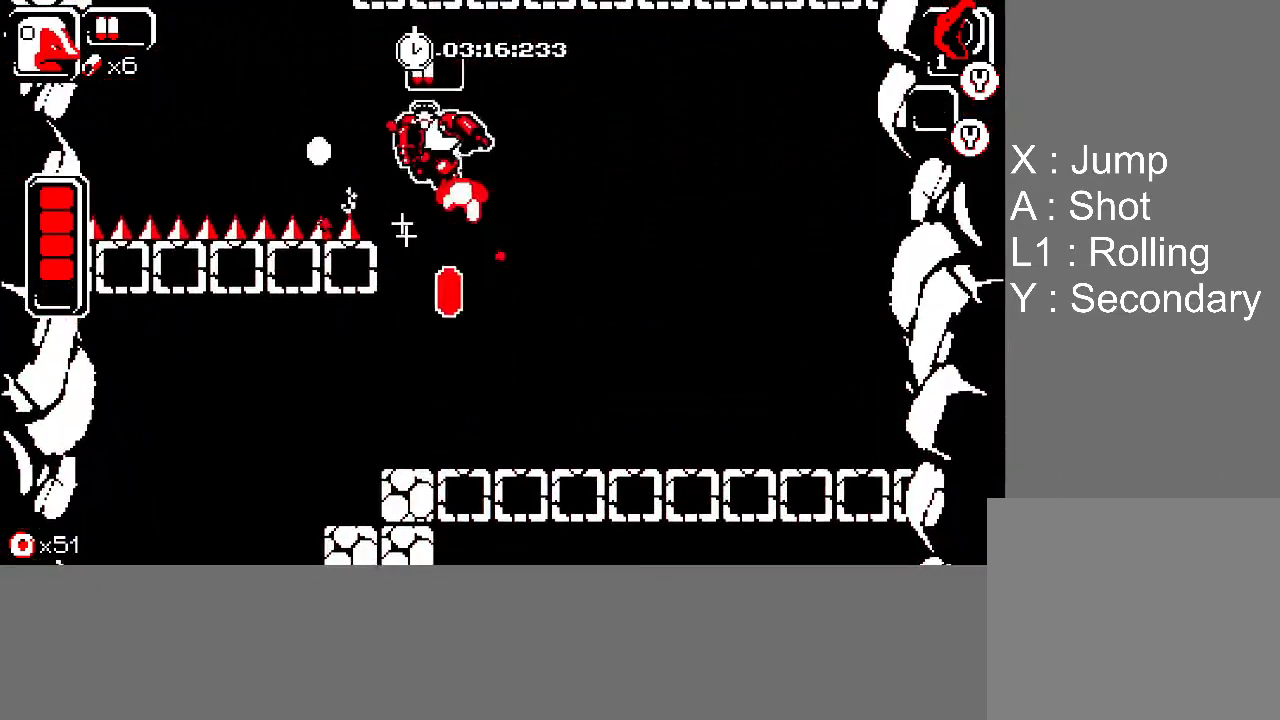
{"buttons": ["SQUARE", "DPAD_DOWN", "DPAD_LEFT"], "events": [[167, "DPAD_DOWN", "up"], [350, "DPAD_LEFT", "down"], [450, "DPAD_DOWN", "down"], [483, "SQUARE", "down"]]}